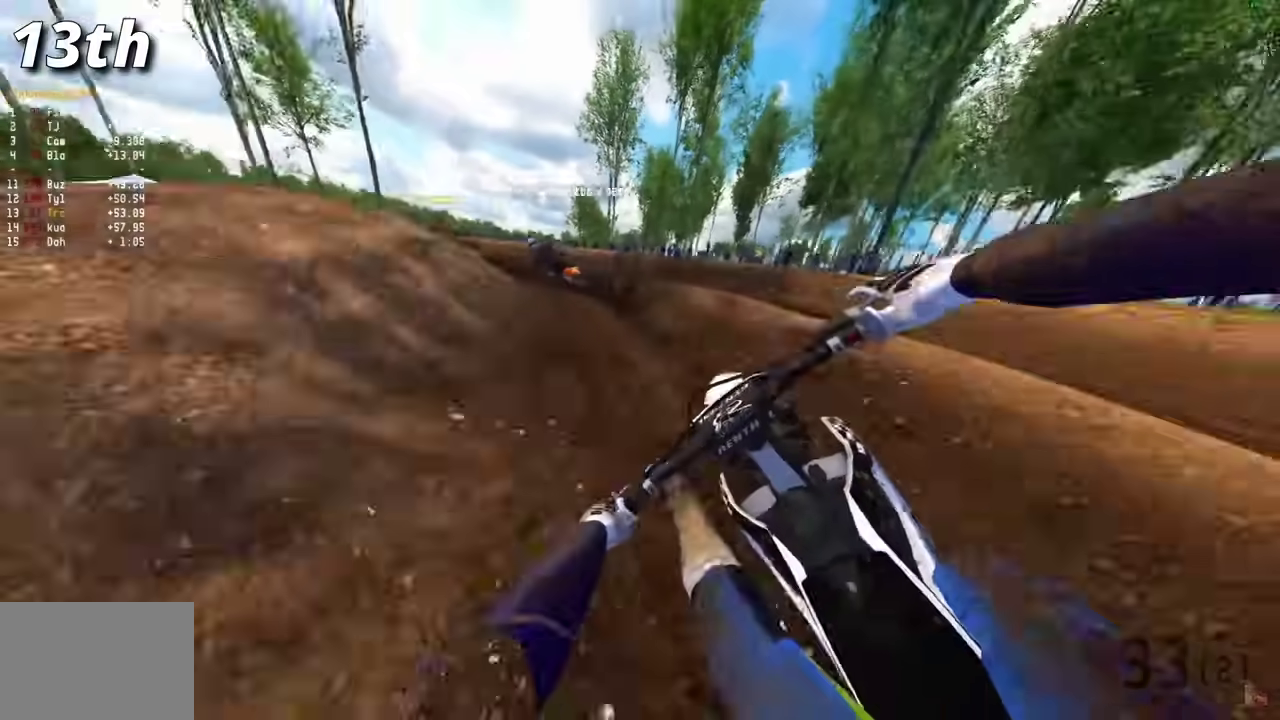
Gameplay with a controller (PlayStation layout); each line is a JSON object with the inputs held at the frame after it (dt_ms = milliseconds from this image to that frame). "events" lists button and stick changes between this image and that frame as [ms after this image, input, new state], when the widget could be followed in between.
{"dt_ms": 500, "buttons": ["R2"], "left_stick": "left", "right_stick": "down-right", "events": [[167, "right_stick", "down-right"], [383, "R2", "down"]]}
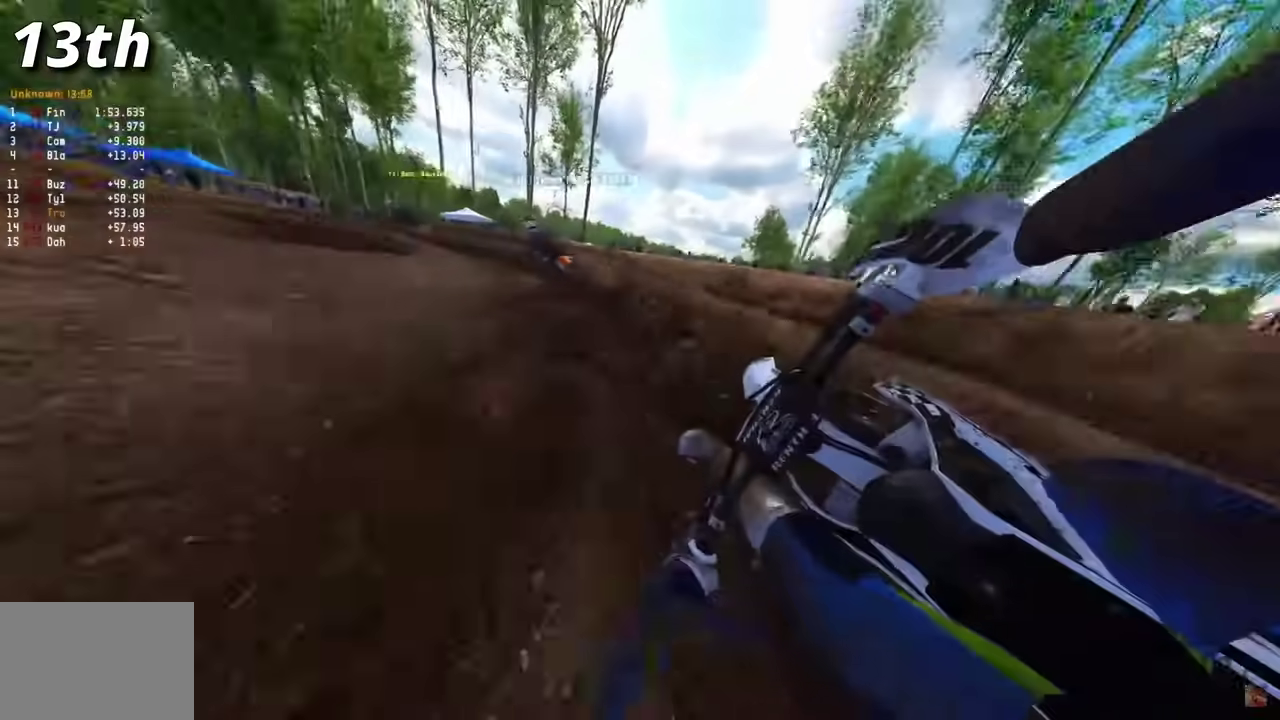
{"dt_ms": 300, "buttons": ["R2"], "left_stick": "left", "right_stick": "down", "events": [[233, "right_stick", "down"]]}
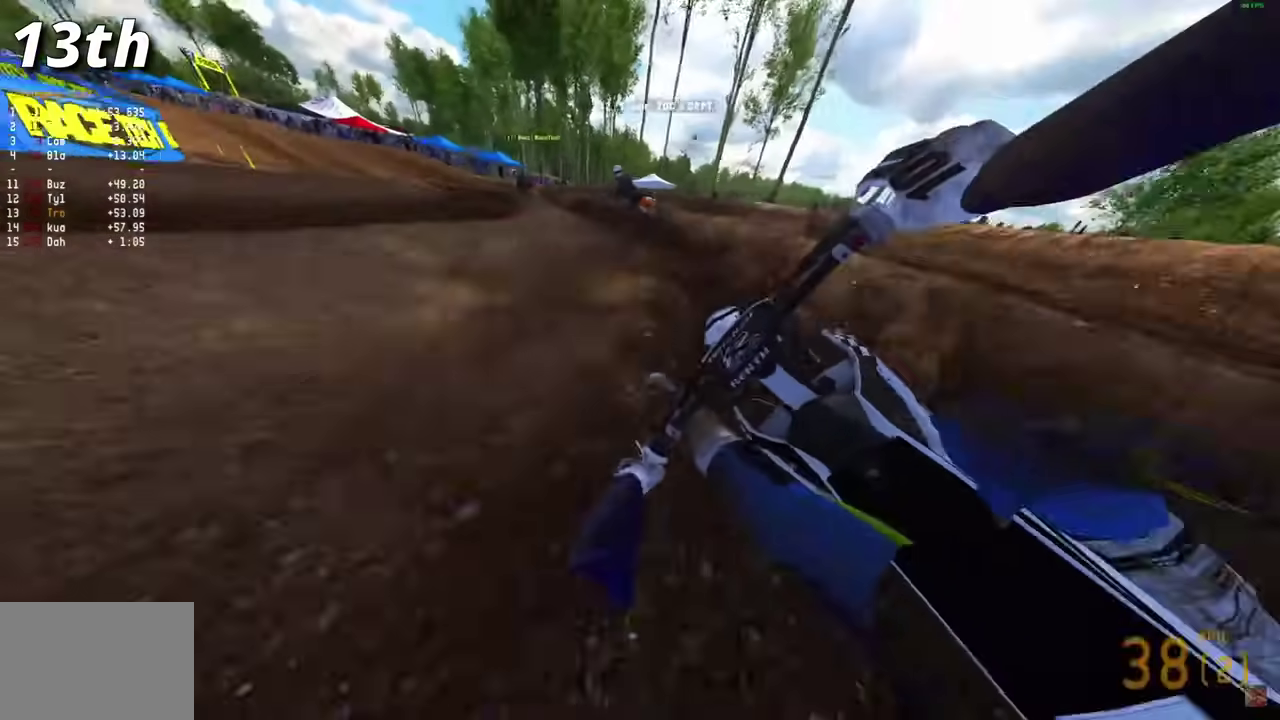
{"dt_ms": 900, "buttons": ["R2"], "left_stick": "left", "right_stick": "down-right", "events": [[200, "R2", "up"], [300, "R2", "down"], [417, "R2", "up"], [500, "R2", "down"], [550, "right_stick", "down-right"]]}
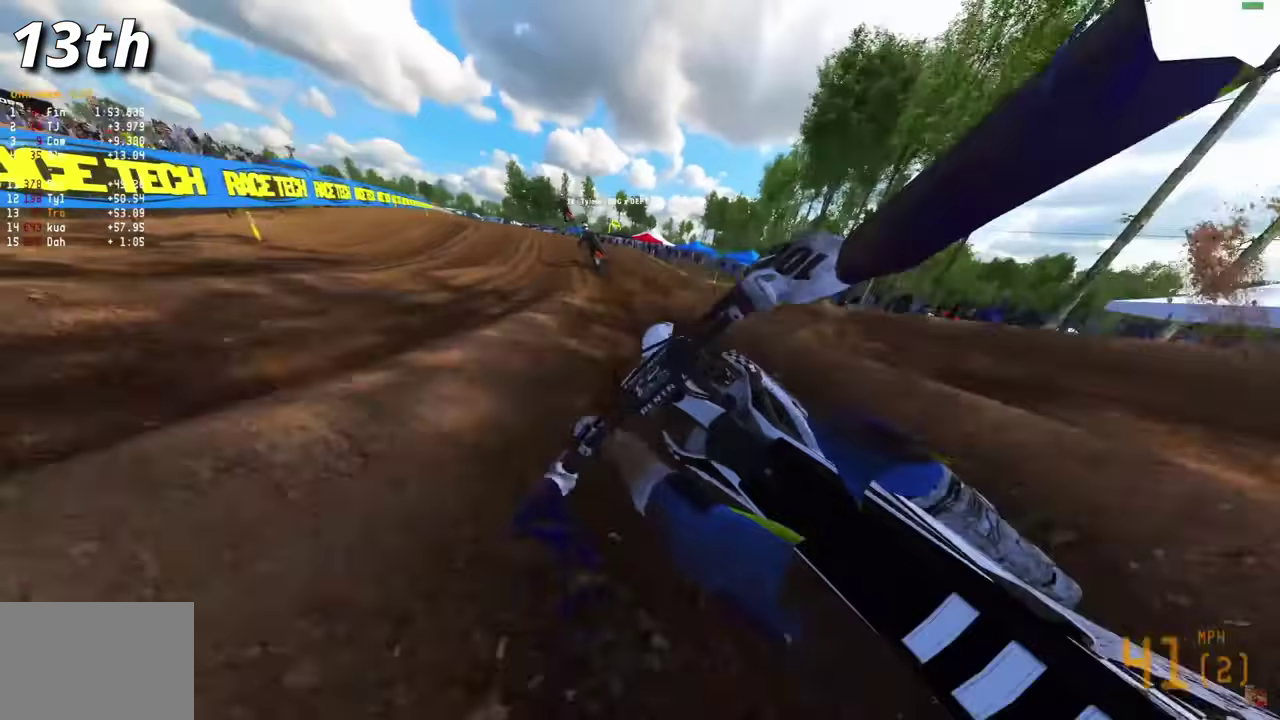
{"dt_ms": 300, "buttons": ["R2"], "left_stick": "left", "right_stick": "down", "events": [[83, "right_stick", "down"]]}
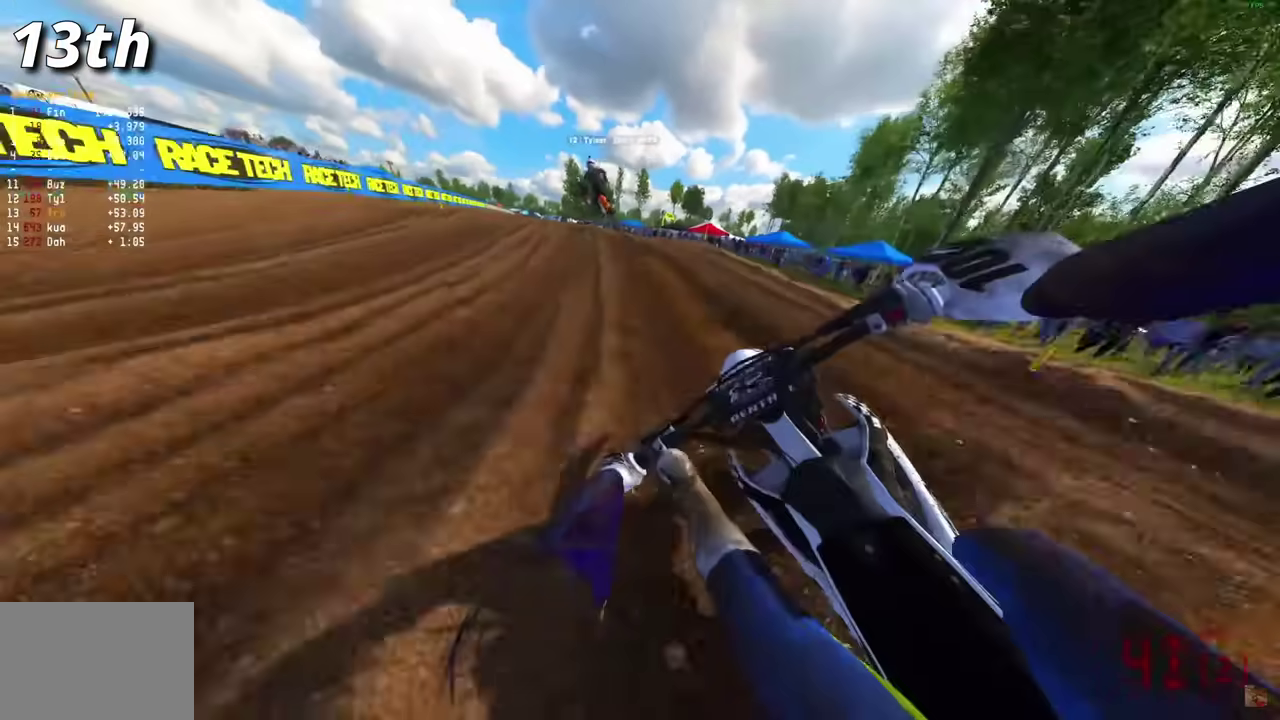
{"dt_ms": 600, "buttons": ["R2"], "left_stick": "center", "right_stick": "up"}
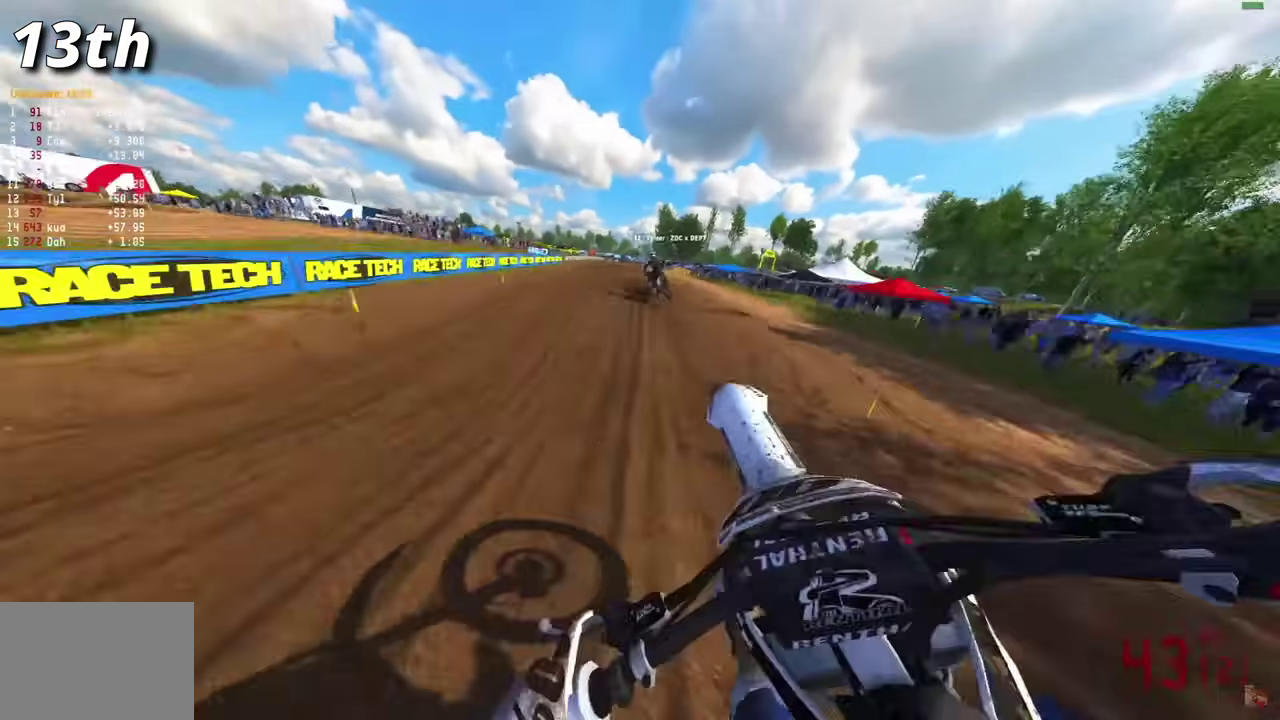
{"dt_ms": 400, "buttons": ["R2"], "left_stick": "center", "right_stick": "down"}
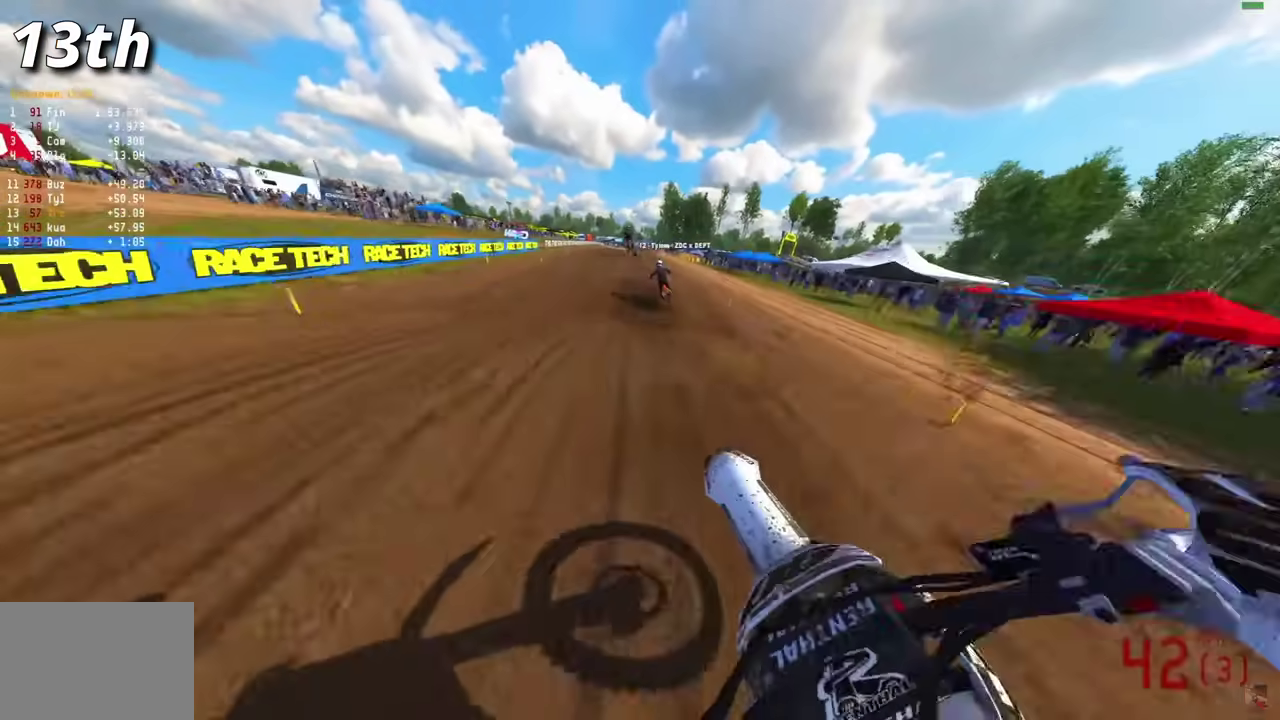
{"dt_ms": 600, "buttons": ["CROSS", "R2"], "left_stick": "center", "right_stick": "center", "events": [[200, "right_stick", "center"], [300, "right_stick", "up"], [400, "right_stick", "center"], [450, "left_stick", "left"], [467, "CROSS", "down"], [483, "R2", "up"], [517, "CROSS", "up"], [567, "CROSS", "down"], [583, "R2", "down"], [583, "left_stick", "center"]]}
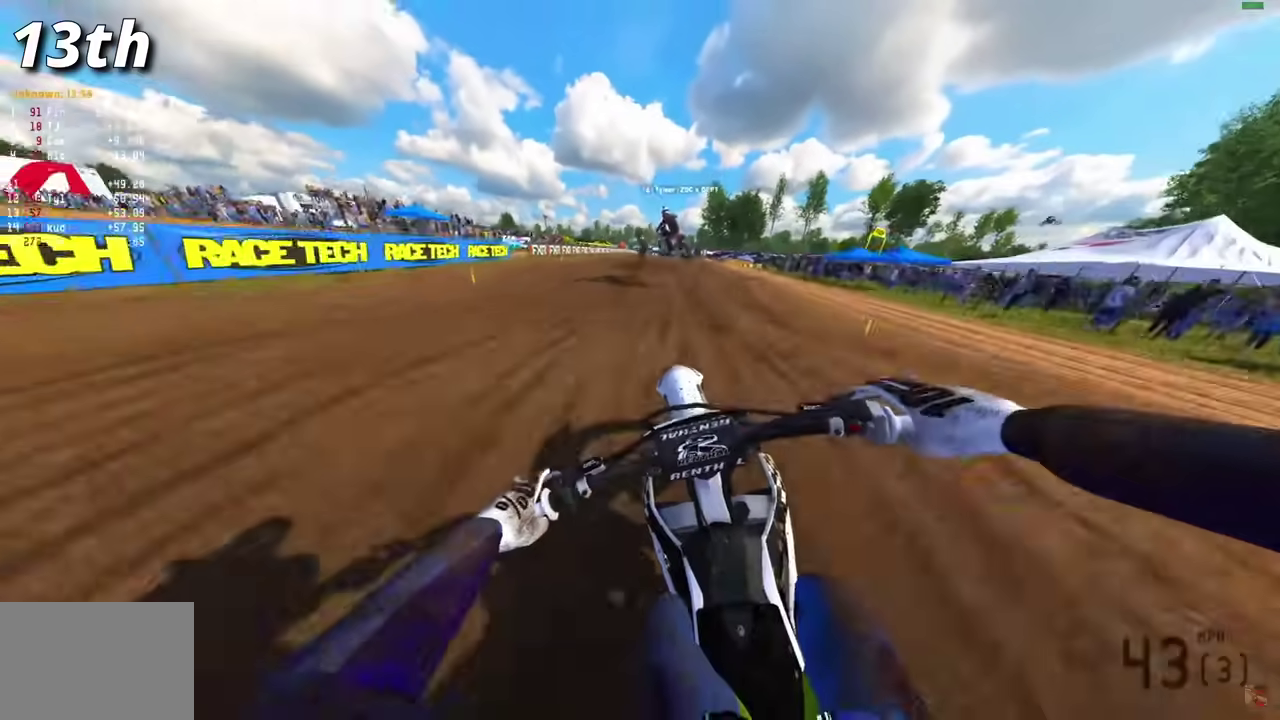
{"dt_ms": 400, "buttons": ["R2"], "left_stick": "right", "right_stick": "center", "events": [[50, "CROSS", "up"], [67, "R2", "up"], [217, "TRIANGLE", "down"], [233, "R2", "down"], [233, "left_stick", "right"], [300, "R2", "up"], [300, "TRIANGLE", "up"], [400, "R2", "down"]]}
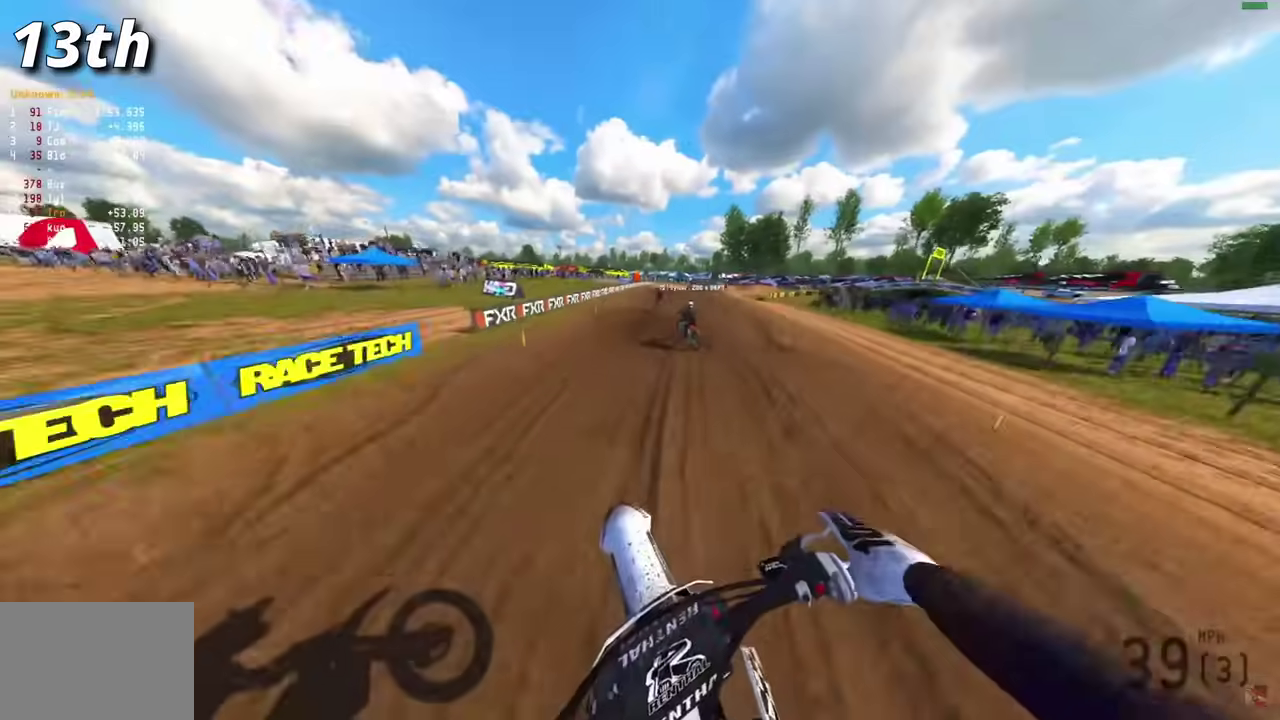
{"dt_ms": 500, "buttons": ["R2"], "left_stick": "center", "right_stick": "up", "events": [[33, "CROSS", "down"], [50, "left_stick", "center"], [150, "CROSS", "up"], [483, "right_stick", "up"]]}
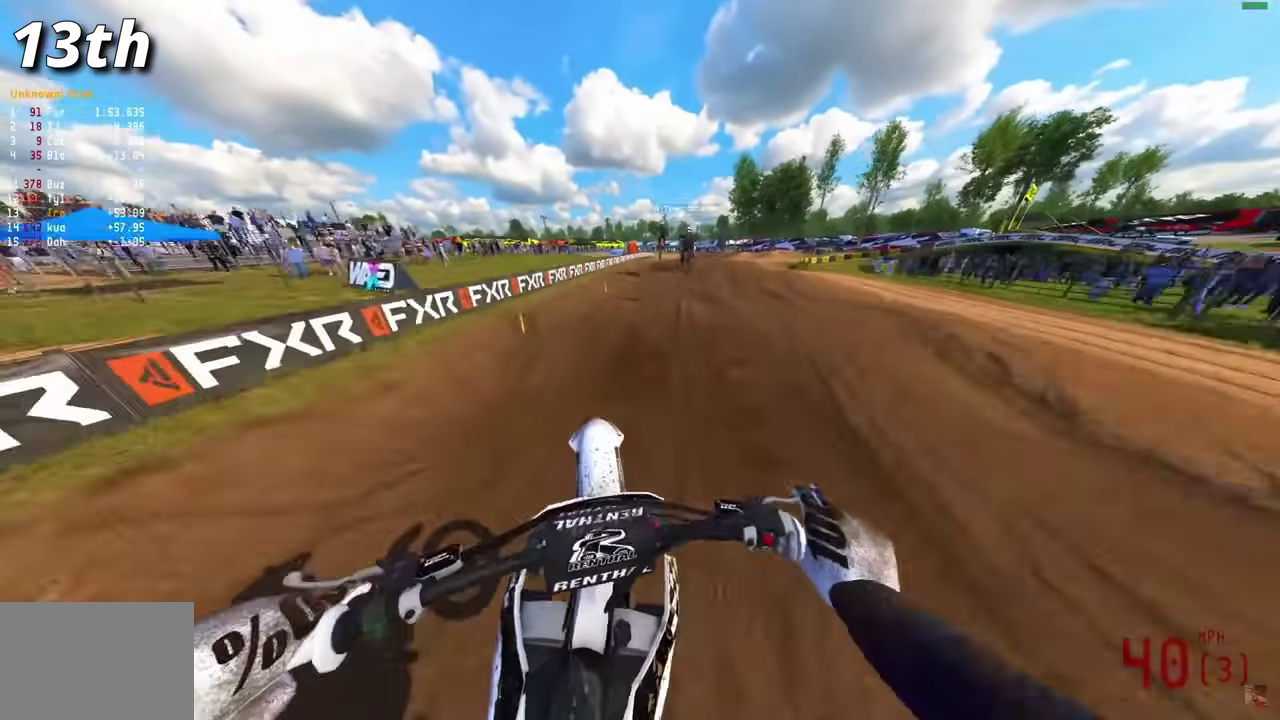
{"dt_ms": 500, "buttons": [], "left_stick": "center", "right_stick": "center"}
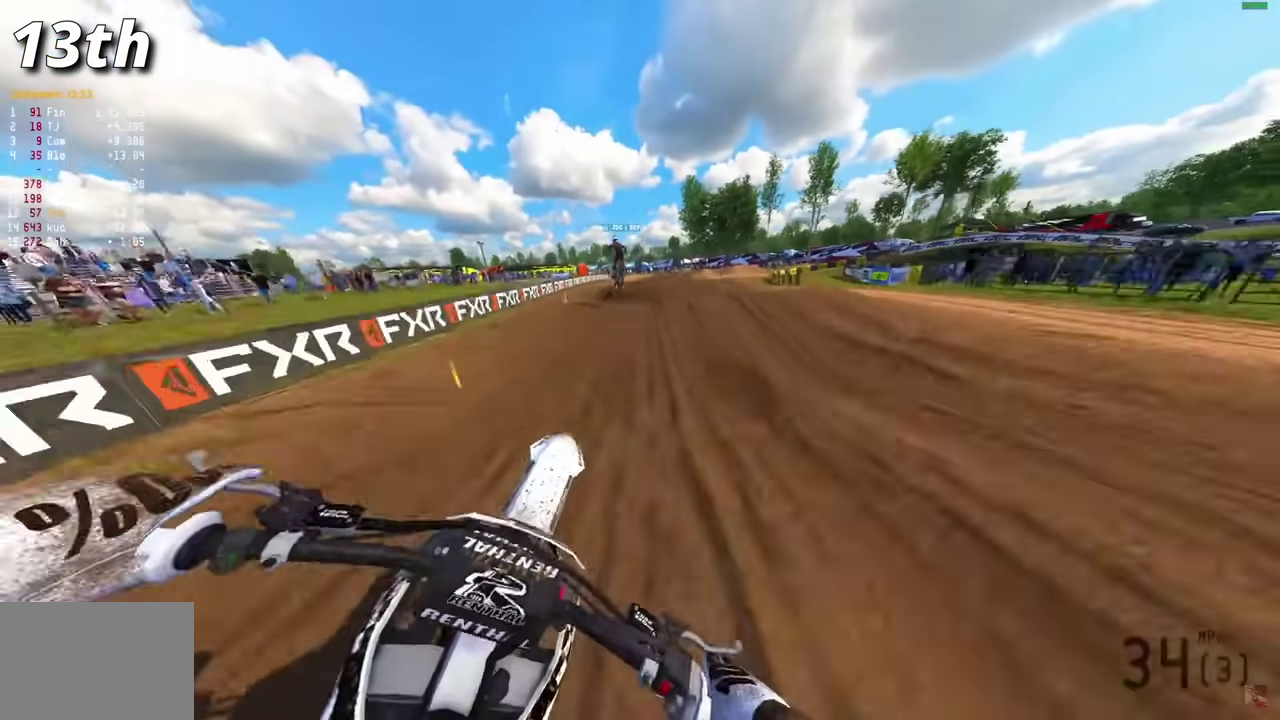
{"dt_ms": 400, "buttons": ["R2"], "left_stick": "left", "right_stick": "down-right"}
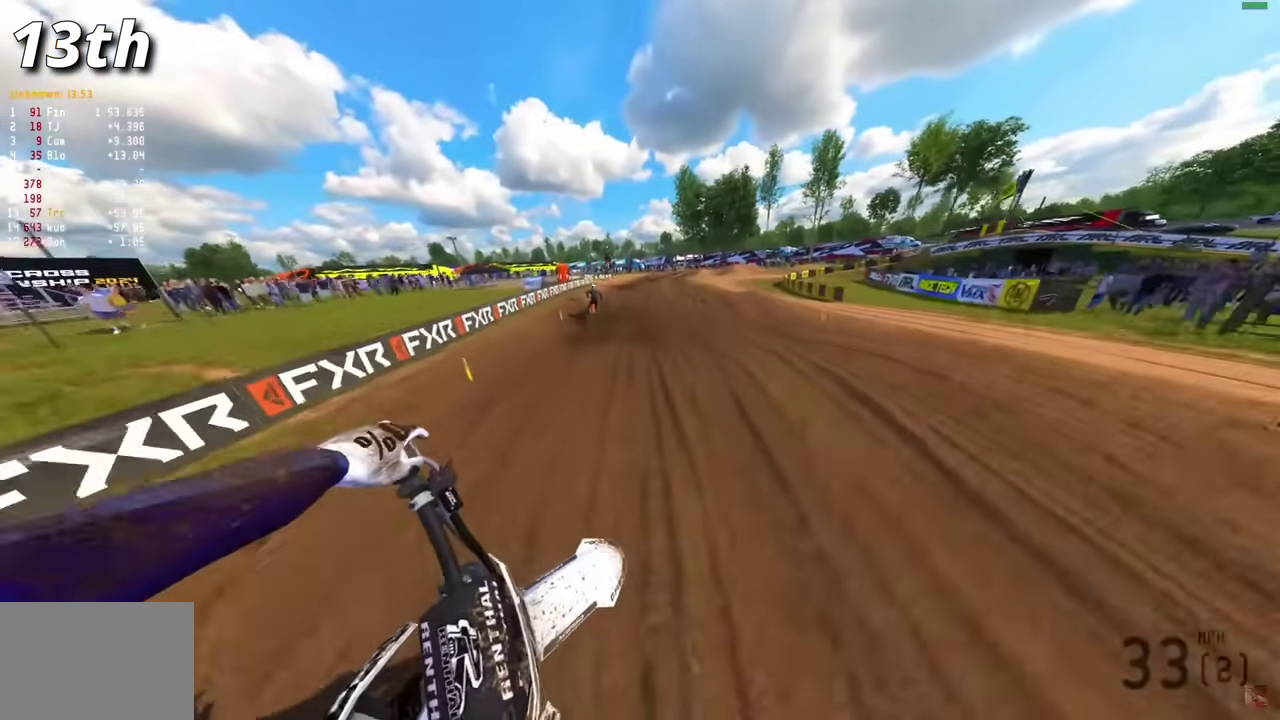
{"dt_ms": 600, "buttons": ["R2"], "left_stick": "center", "right_stick": "down-right", "events": [[550, "left_stick", "center"]]}
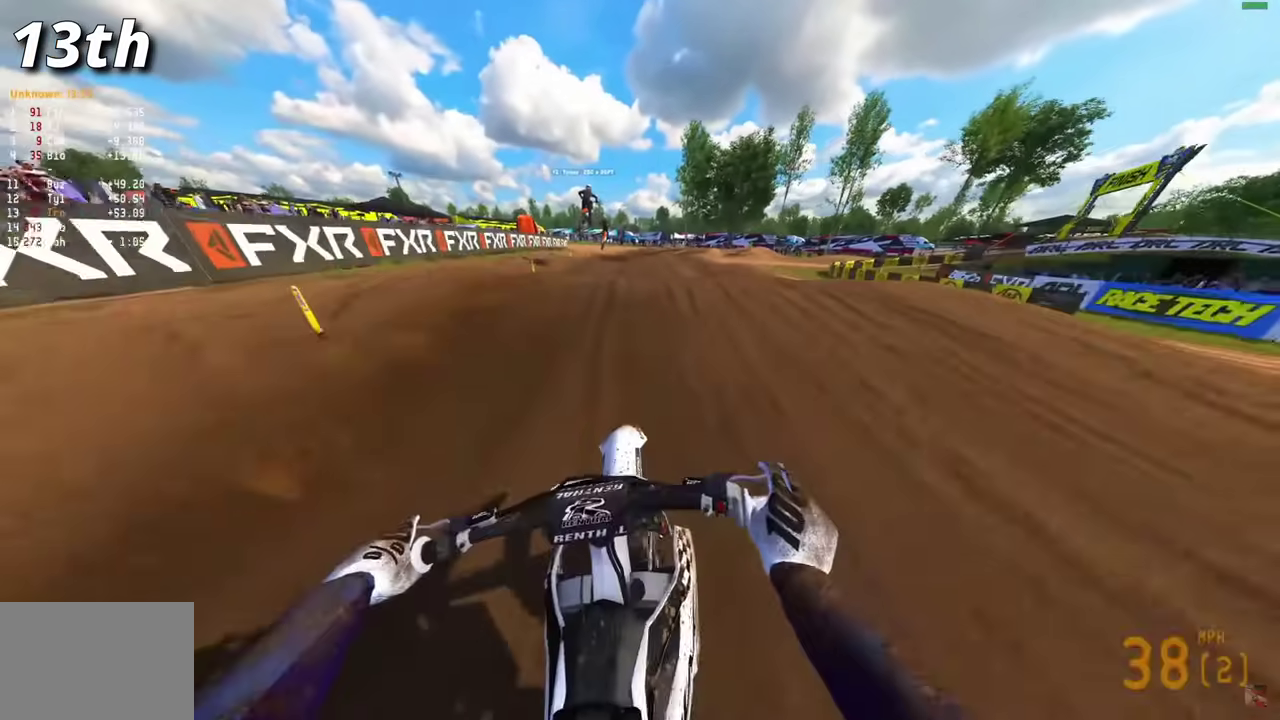
{"dt_ms": 400, "buttons": ["R2"], "left_stick": "center", "right_stick": "up", "events": [[133, "right_stick", "center"], [250, "right_stick", "up"]]}
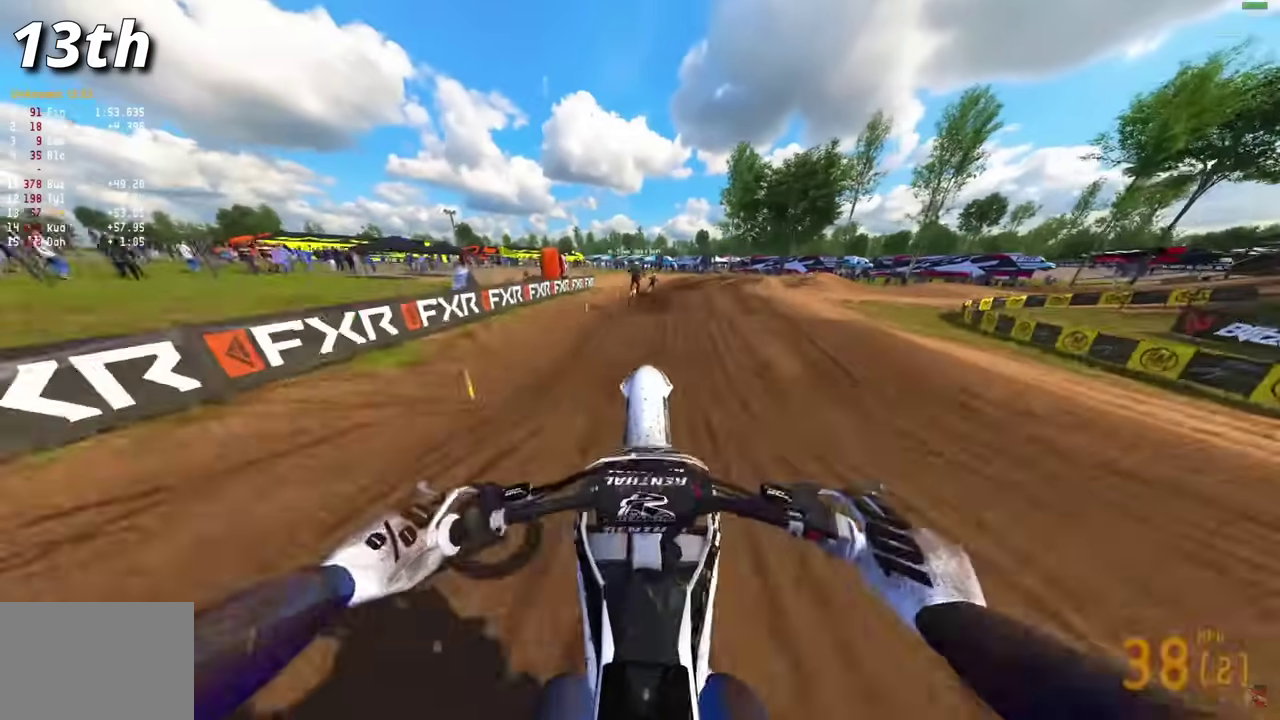
{"dt_ms": 600, "buttons": ["R2"], "left_stick": "right", "right_stick": "up-left", "events": [[33, "left_stick", "right"], [67, "R2", "up"], [383, "R2", "down"], [583, "right_stick", "up-left"]]}
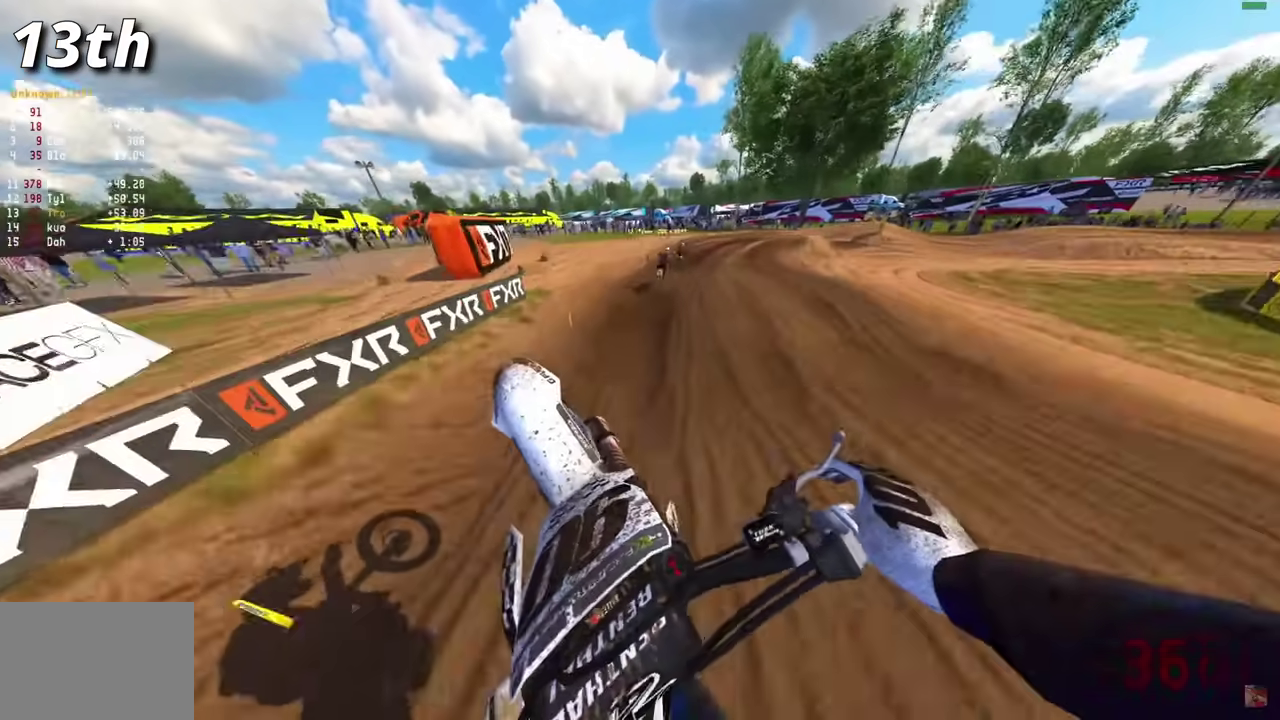
{"dt_ms": 300, "buttons": ["R2"], "left_stick": "center", "right_stick": "up-left", "events": [[267, "left_stick", "center"]]}
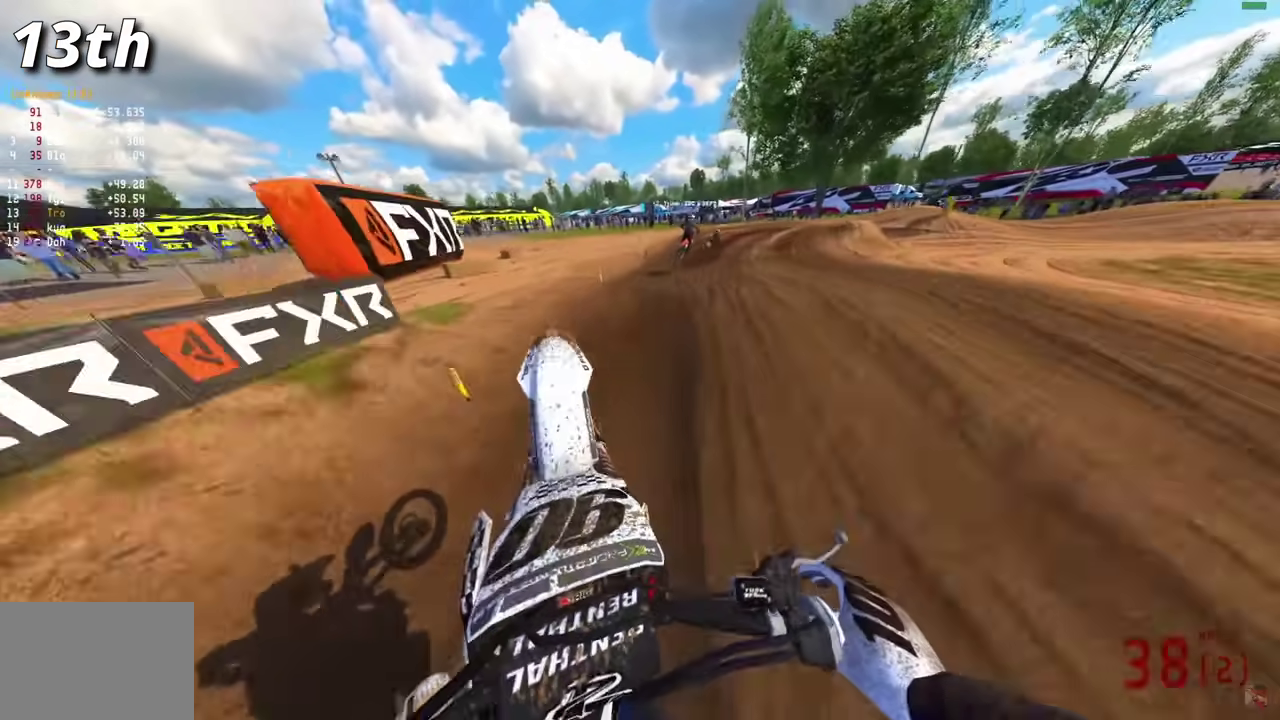
{"dt_ms": 900, "buttons": ["R2"], "left_stick": "right", "right_stick": "down-left", "events": [[117, "right_stick", "center"], [383, "R2", "up"], [600, "R2", "down"], [633, "left_stick", "right"], [700, "right_stick", "down-left"], [733, "R2", "up"], [900, "R2", "down"]]}
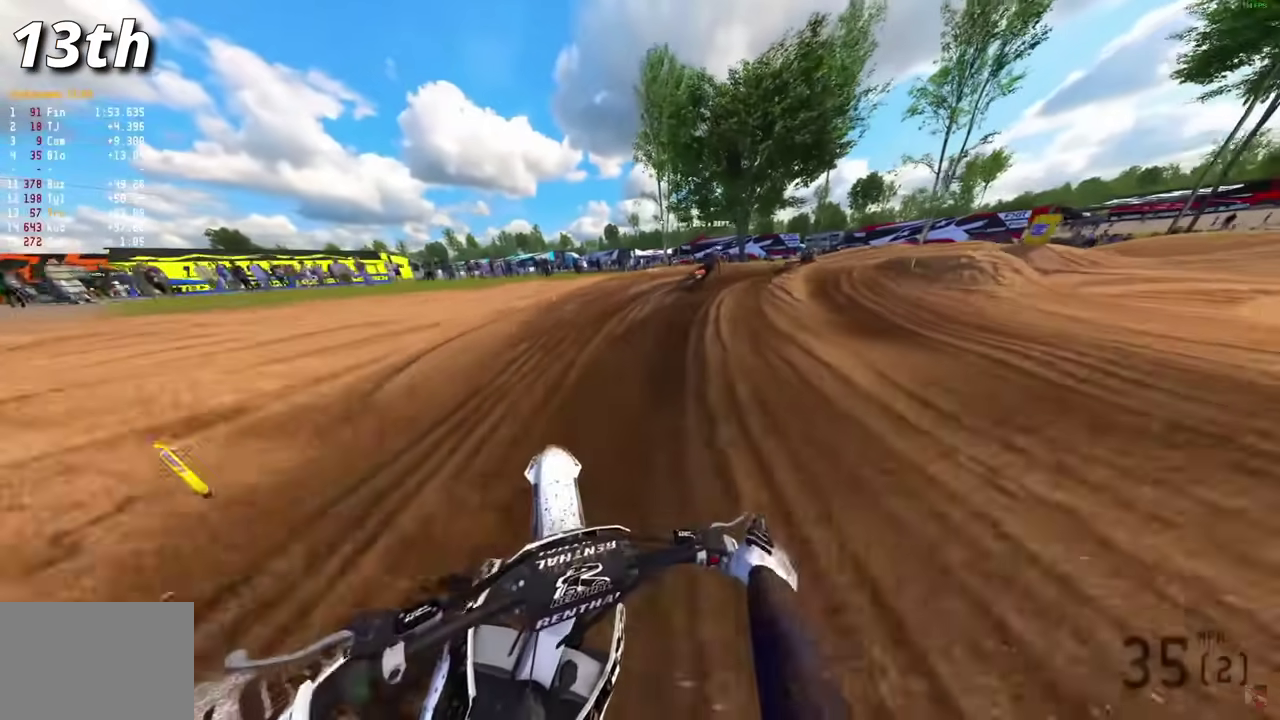
{"dt_ms": 300, "buttons": ["R2"], "left_stick": "right", "right_stick": "down-left", "events": [[67, "R2", "up"], [167, "R2", "down"]]}
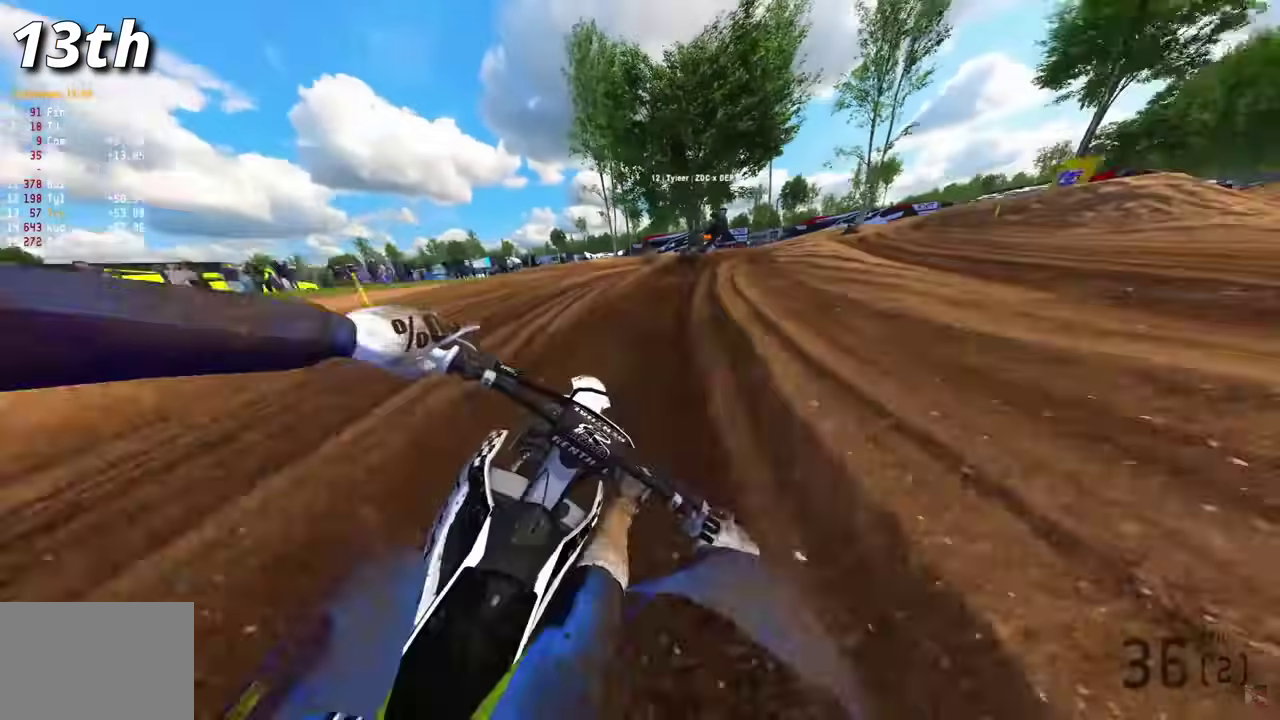
{"dt_ms": 600, "buttons": ["R2"], "left_stick": "right", "right_stick": "down-left", "events": [[67, "R2", "up"], [483, "R2", "down"]]}
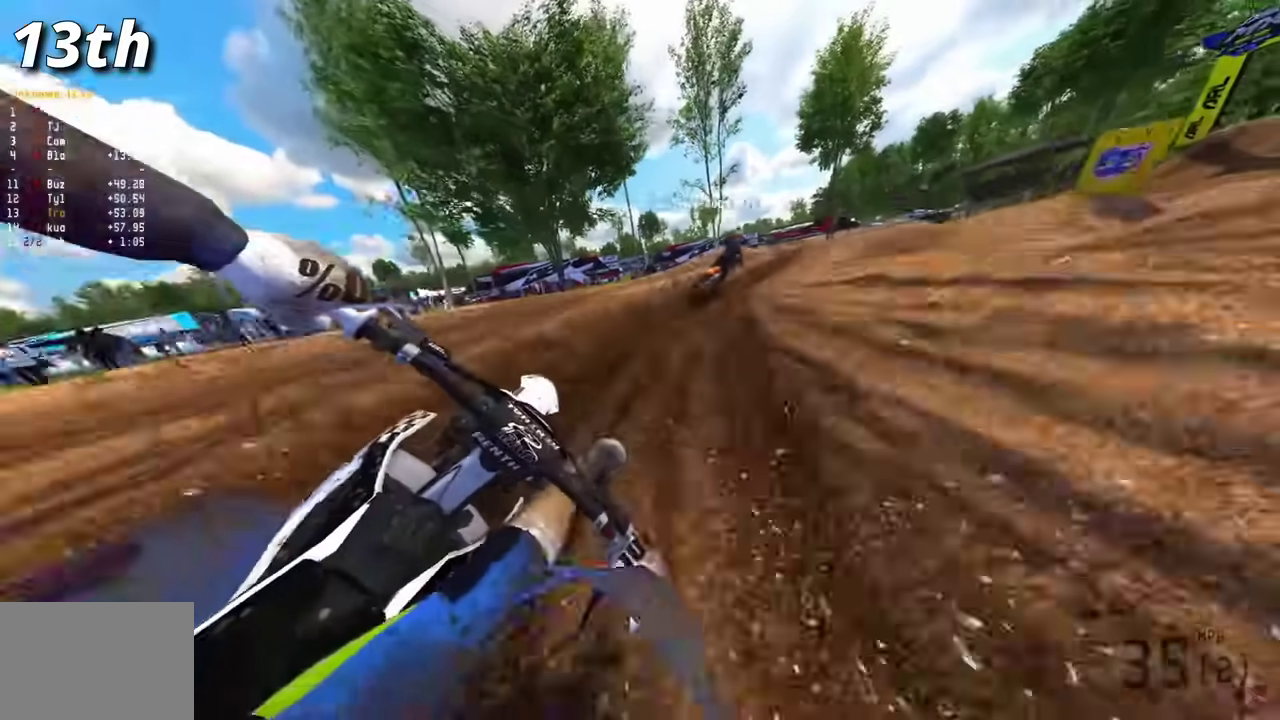
{"dt_ms": 400, "buttons": ["R2"], "left_stick": "right", "right_stick": "down-left", "events": [[17, "L1", "down"], [67, "L1", "up"], [167, "R2", "up"], [250, "R2", "down"]]}
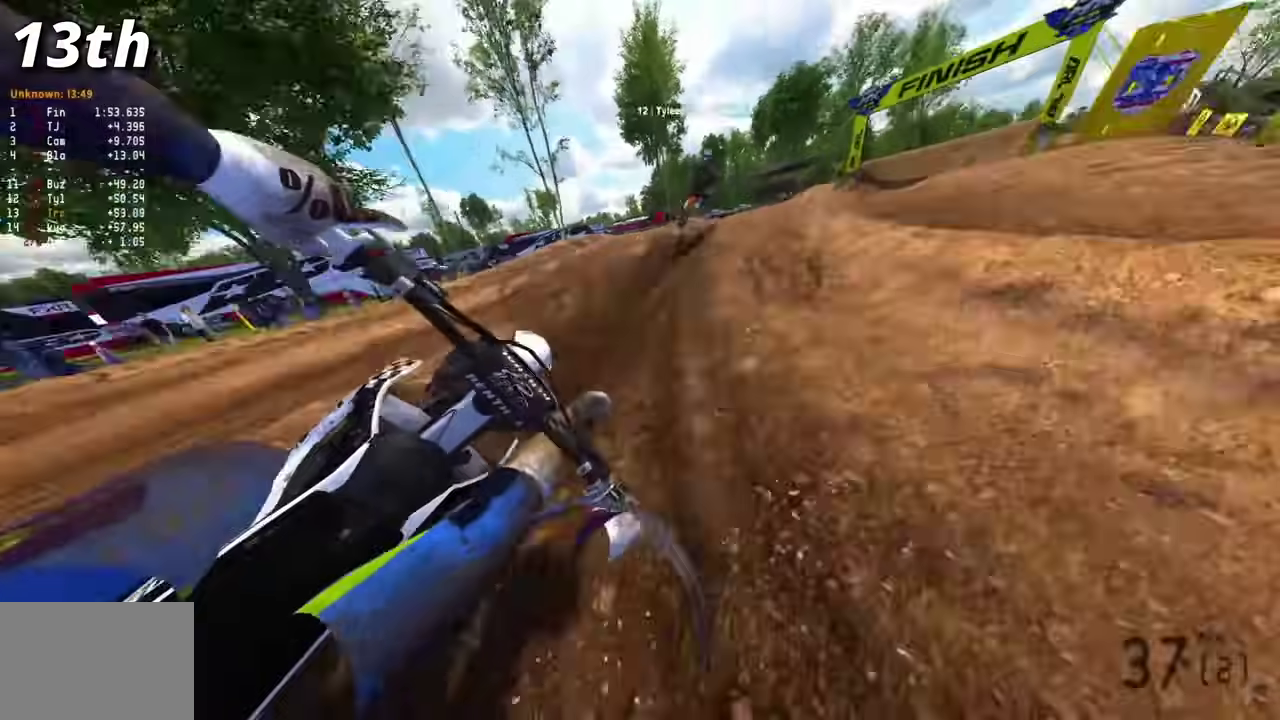
{"dt_ms": 600, "buttons": ["R2", "R3"], "left_stick": "down-right", "right_stick": "up-left"}
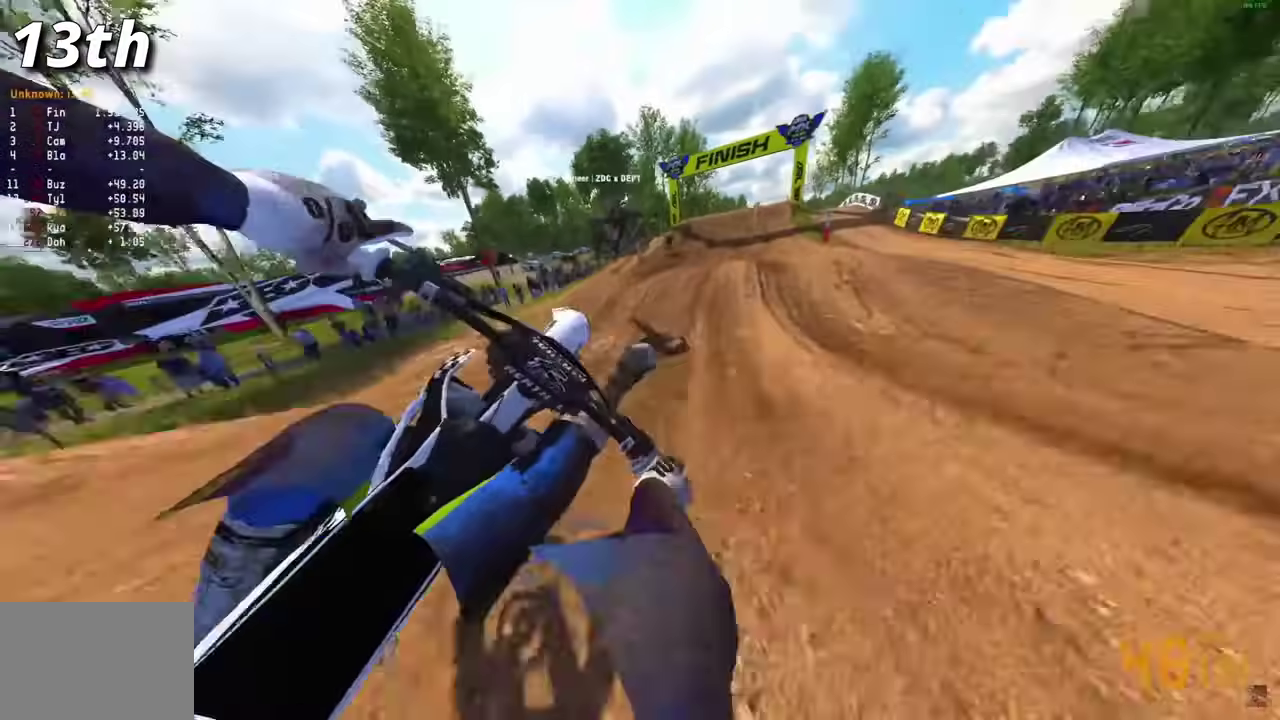
{"dt_ms": 400, "buttons": [], "left_stick": "center", "right_stick": "center"}
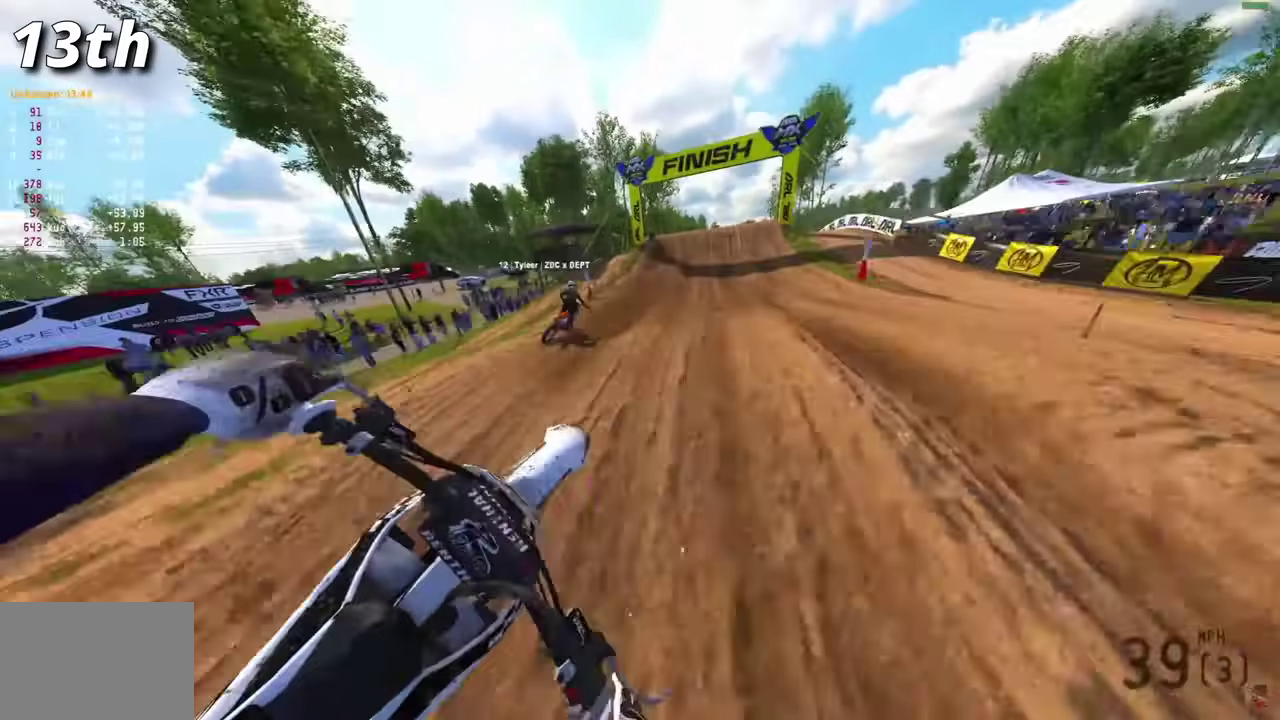
{"dt_ms": 500, "buttons": ["R2"], "left_stick": "center", "right_stick": "left", "events": [[100, "right_stick", "down-left"], [150, "R2", "down"], [433, "right_stick", "left"]]}
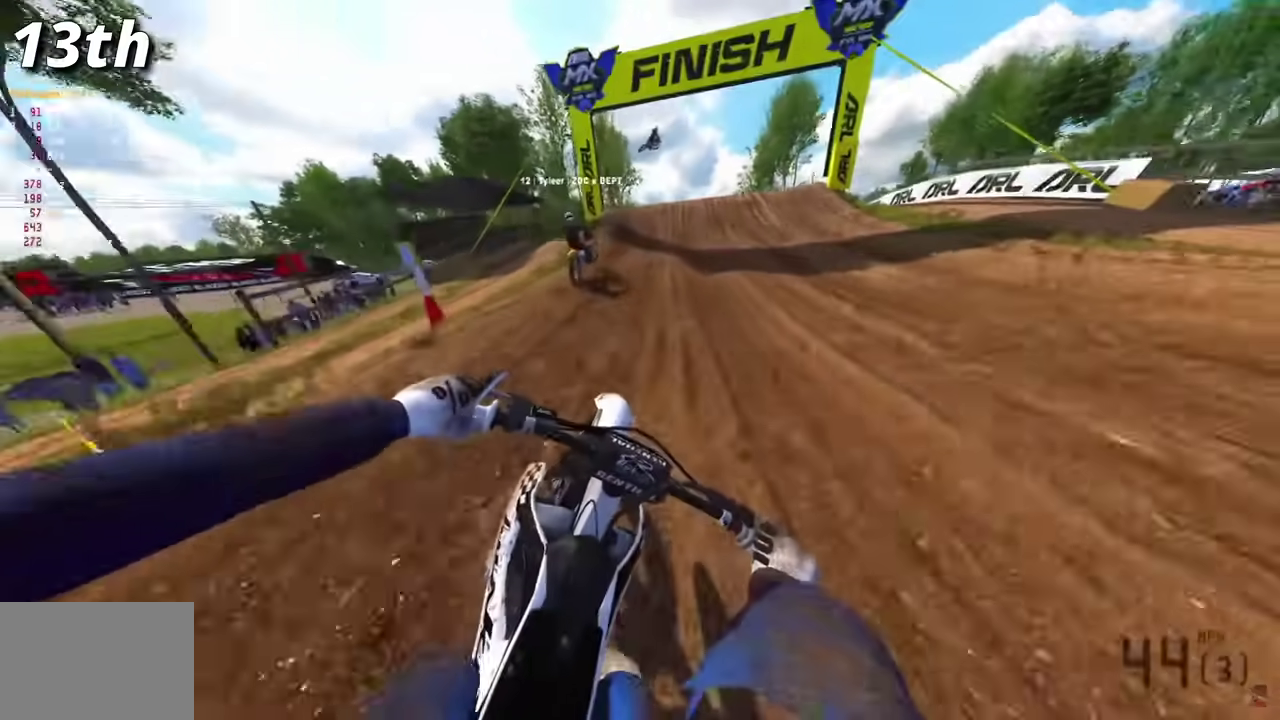
{"dt_ms": 500, "buttons": ["R2"], "left_stick": "left", "right_stick": "left", "events": [[350, "left_stick", "left"]]}
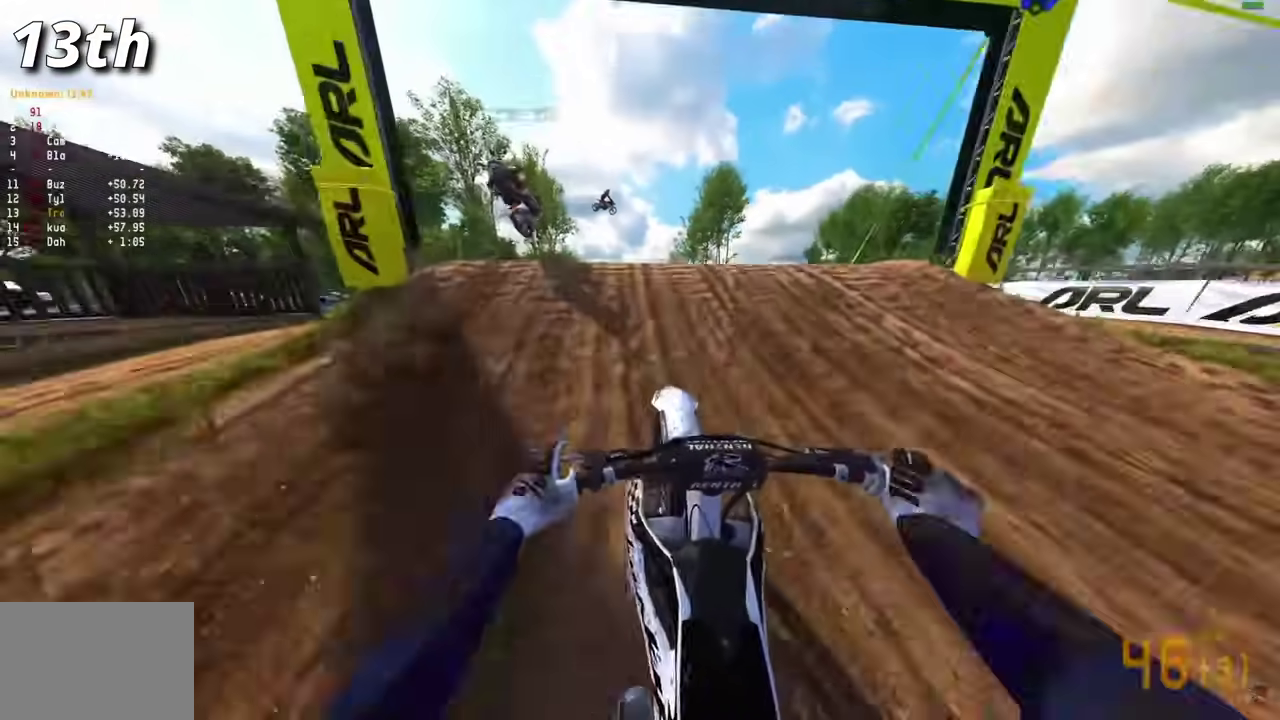
{"dt_ms": 400, "buttons": [], "left_stick": "down-right", "right_stick": "center", "events": [[50, "right_stick", "center"], [117, "CROSS", "down"], [183, "R2", "up"], [200, "CROSS", "up"], [217, "left_stick", "center"], [283, "left_stick", "right"], [383, "left_stick", "down-right"]]}